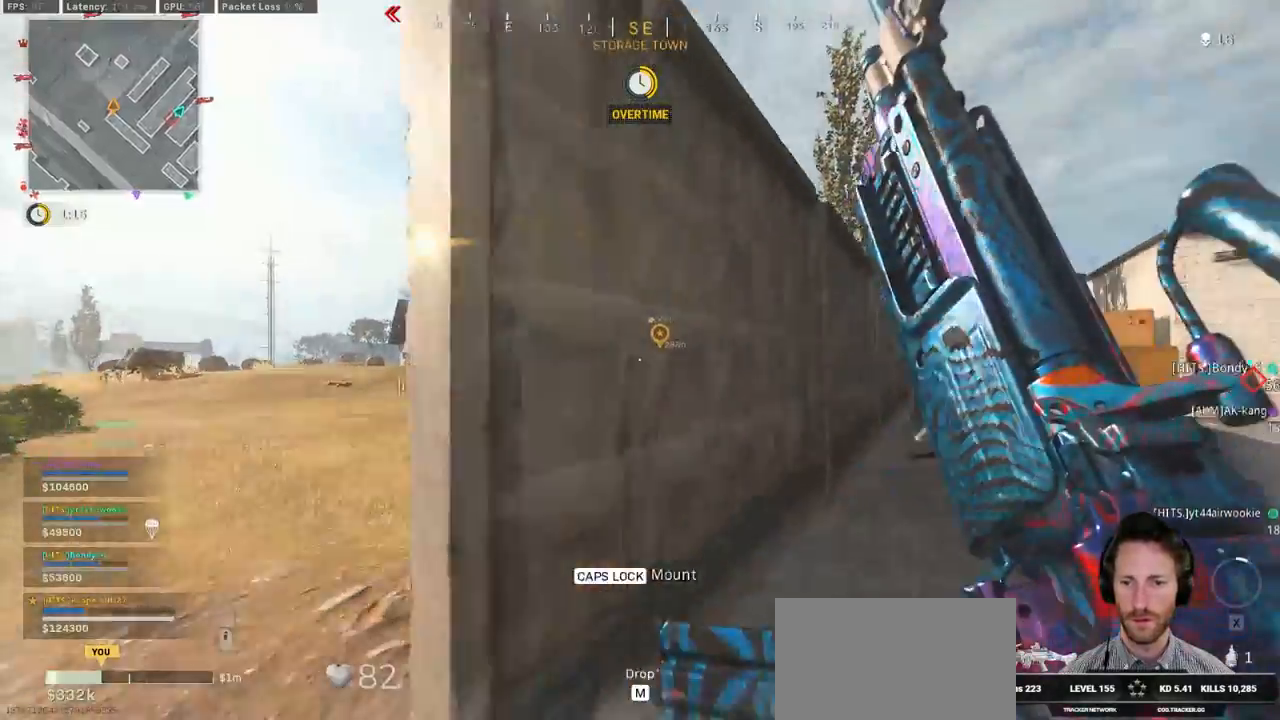
Gameplay with keyboard and mouse; each line is a JSON object with the keys and mouse buttons held at the frame after it. "events" lists presses ("down") and releases ("up") of "1", "2", "3", "4", "5", "a", "alt", "b", "c", "ctrl", "d", "e", "f", "g", "q", "r", "s", "shift", "space", "t", "tab", "v", "w", "x", "z", "mouse_left", "mouse_wheel", "mouse_right", "mouse_mb4" and "mouse_mb5" between this image and that frame as [ms after this image, input, new state], when the widget could be followed in between. "mouse_left", "mouse_wheel", "mouse_right", "mouse_mb4", "mouse_mb5" = the "left", "wheel", "right", "mb4", "mb5" buttons of the "mouse" list. No other keys are recorded. "wheel" means that the mouse wheel is clicked or scrolled. Mouse movement is not recorded.
{"keys": ["shift", "space", "w"], "mouse": [], "events": [[100, "d", "up"], [233, "c", "down"], [283, "c", "up"], [333, "shift", "up"], [367, "c", "down"], [433, "space", "down"], [467, "c", "up"], [467, "shift", "down"]]}
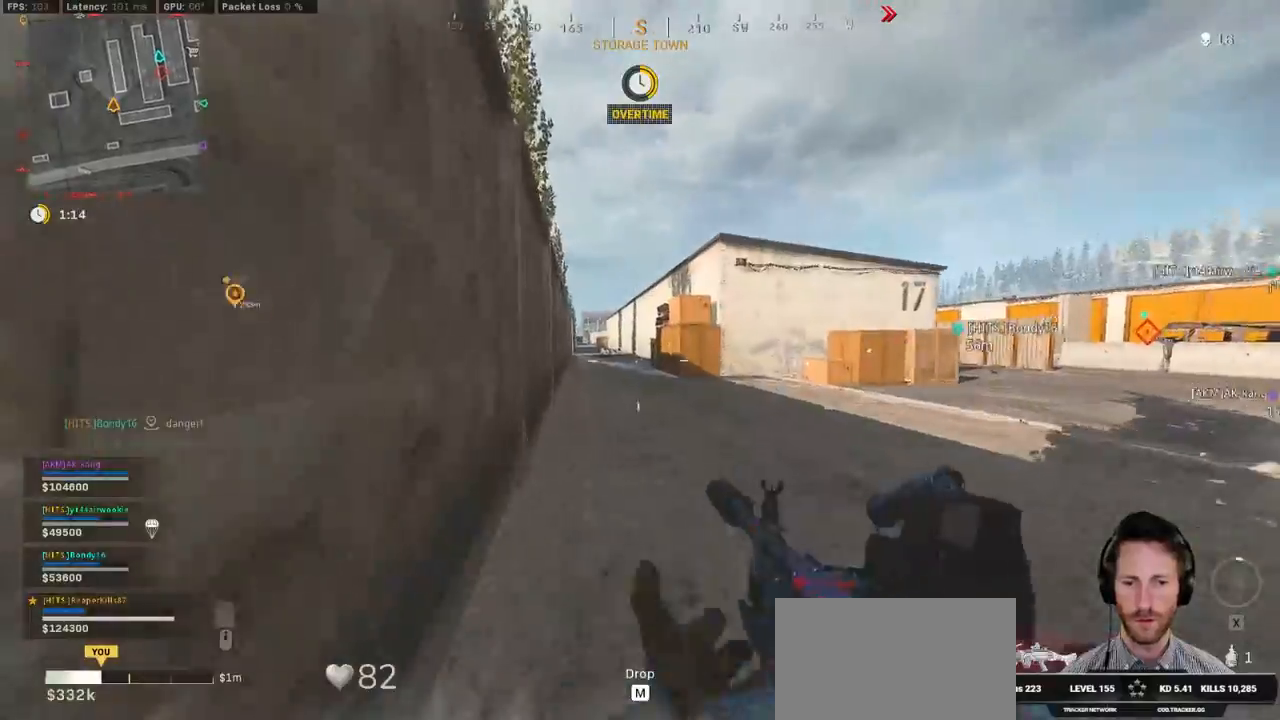
{"keys": ["shift", "w"], "mouse": [], "events": [[33, "space", "up"]]}
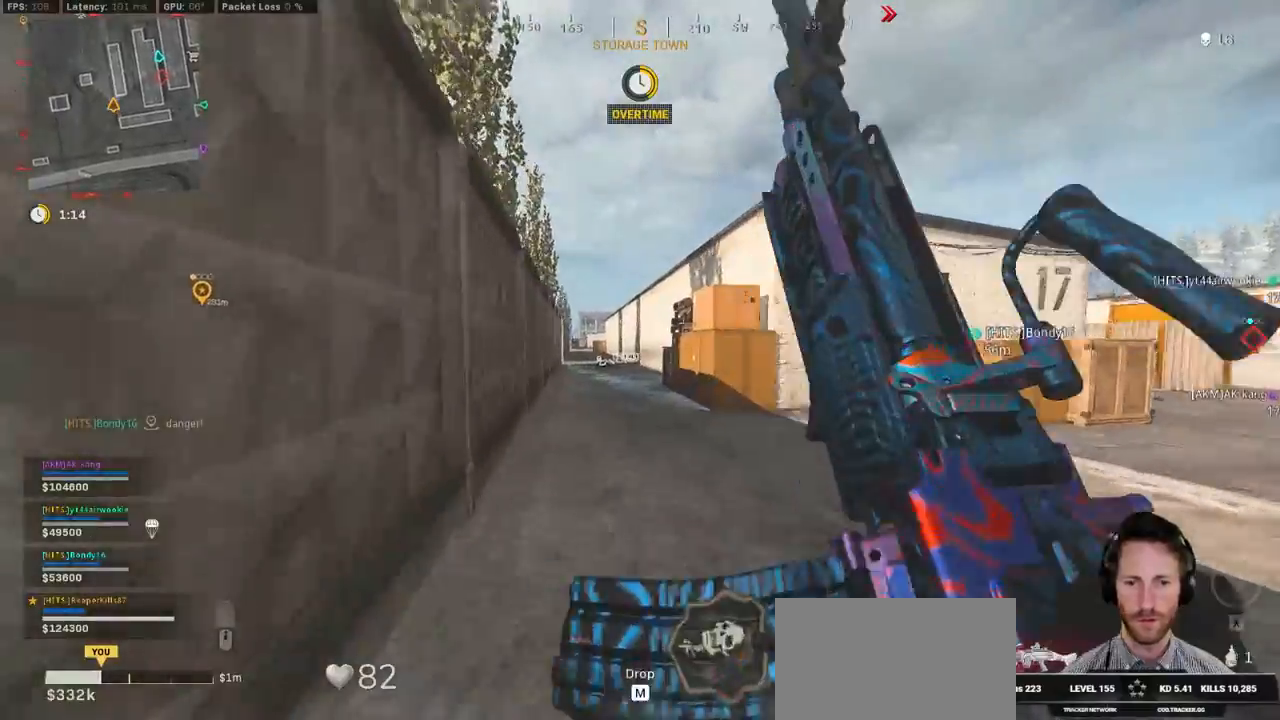
{"keys": ["shift", "space", "w"], "mouse": [], "events": [[233, "c", "down"], [283, "c", "up"], [317, "shift", "up"], [367, "c", "down"], [433, "space", "down"], [483, "c", "up"], [483, "shift", "down"]]}
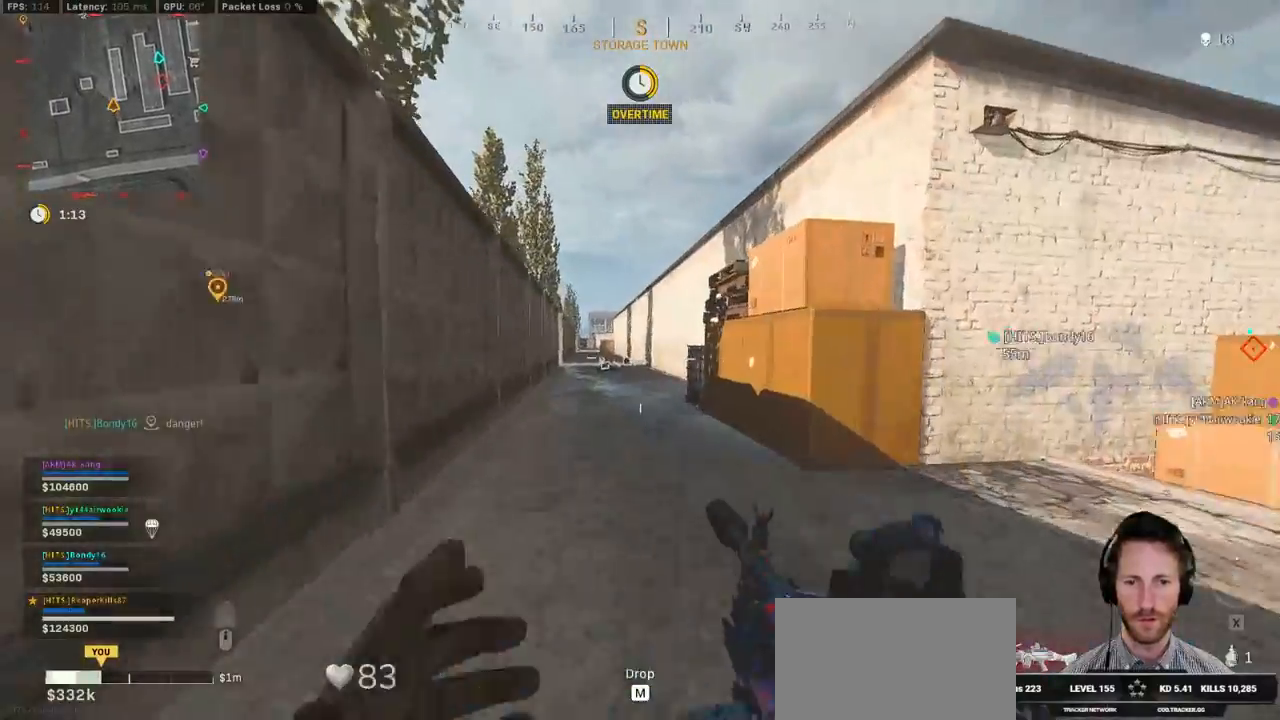
{"keys": ["shift", "w"], "mouse": [], "events": [[17, "space", "up"]]}
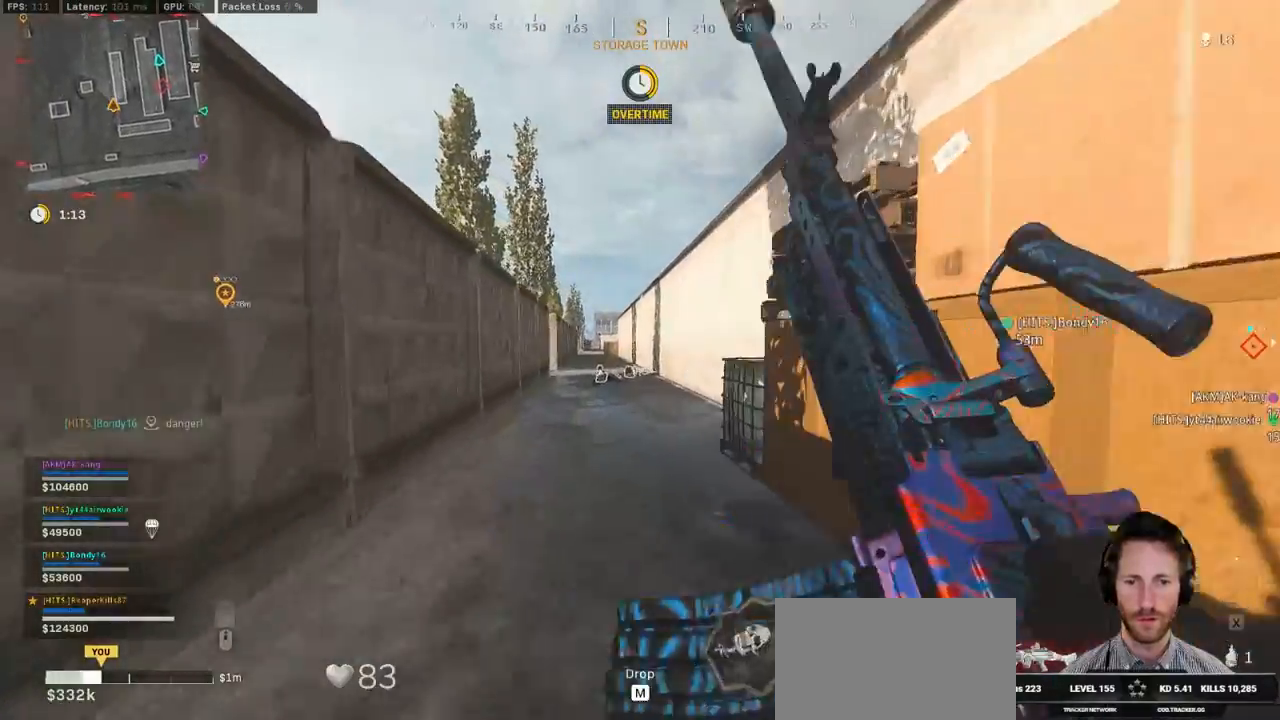
{"keys": ["shift", "w"], "mouse": [], "events": [[167, "a", "down"], [283, "a", "up"]]}
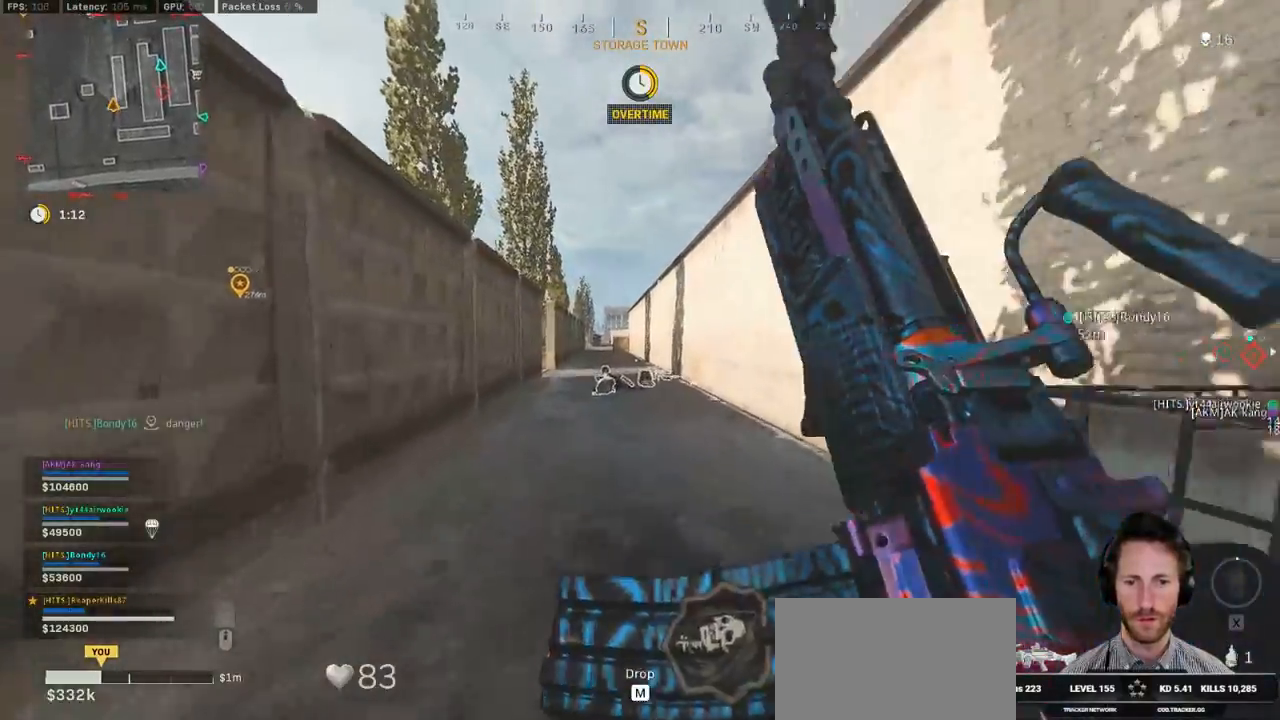
{"keys": ["shift", "w"], "mouse": [], "events": [[83, "a", "down"], [183, "a", "up"]]}
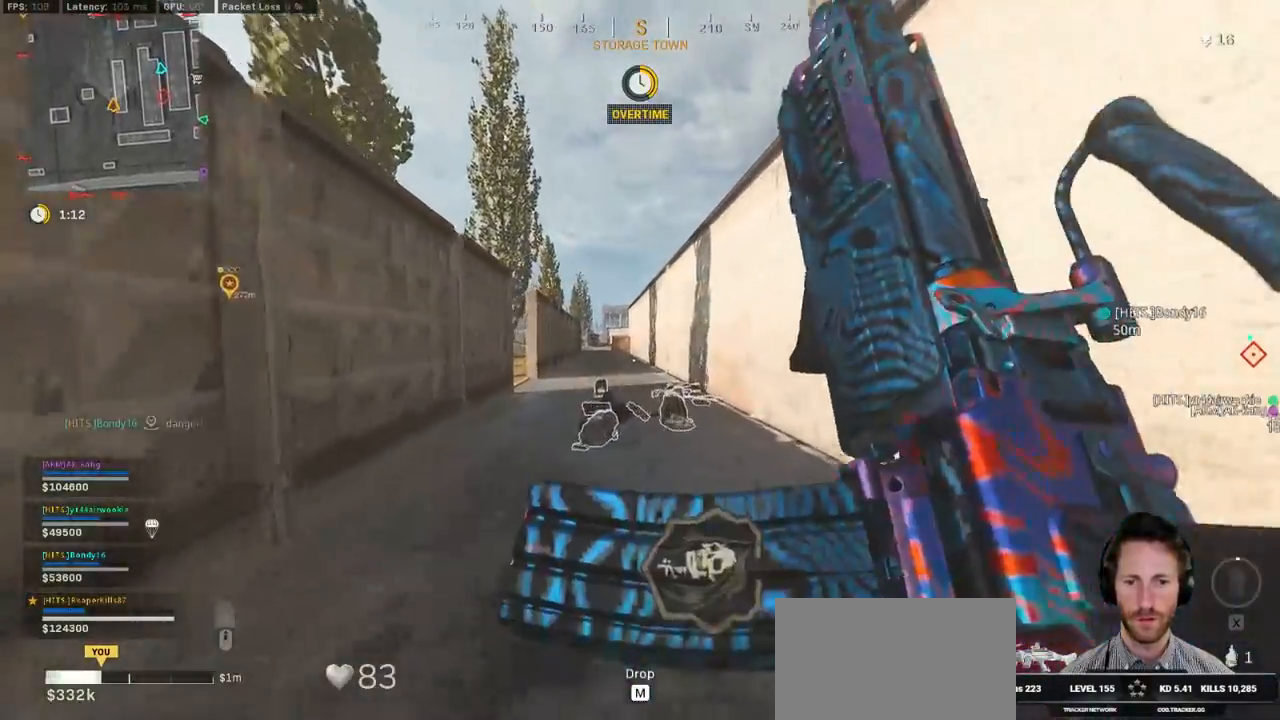
{"keys": ["shift", "w"], "mouse": [], "events": [[133, "a", "down"], [217, "a", "up"]]}
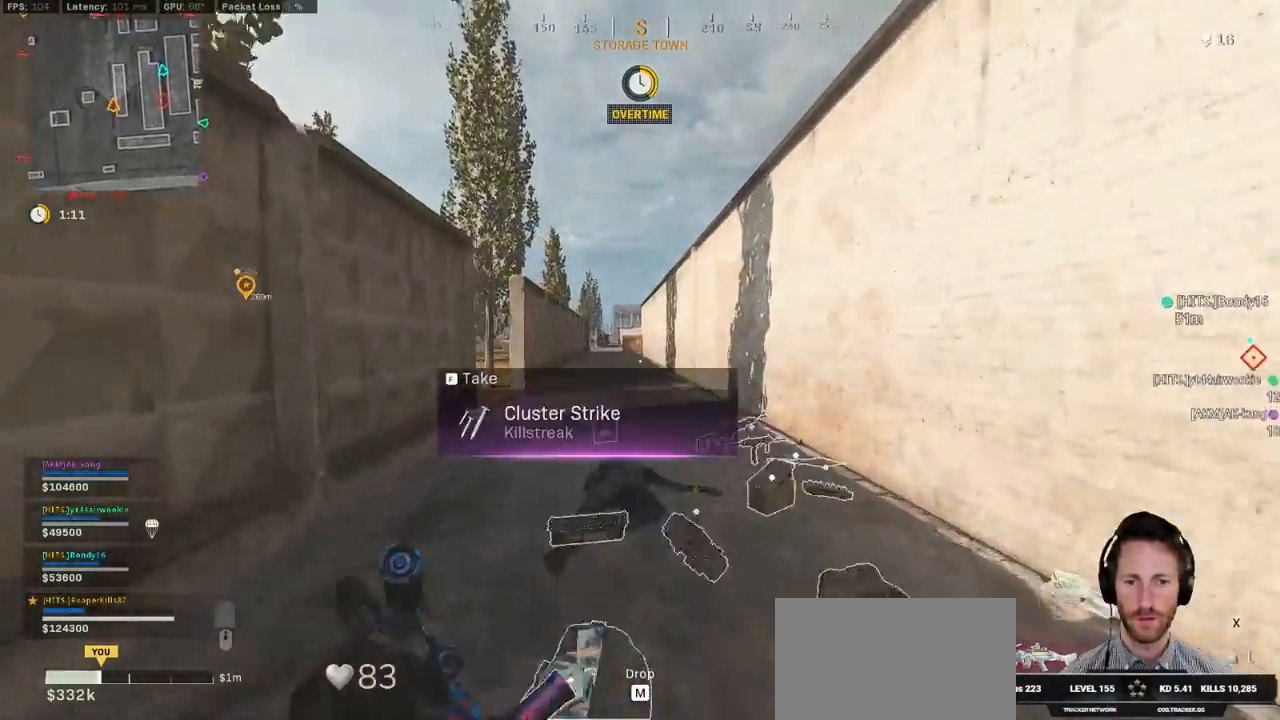
{"keys": ["d", "shift", "w"], "mouse": [], "events": [[67, "mouse_wheel", "down"], [150, "mouse_wheel", "up"], [450, "d", "down"]]}
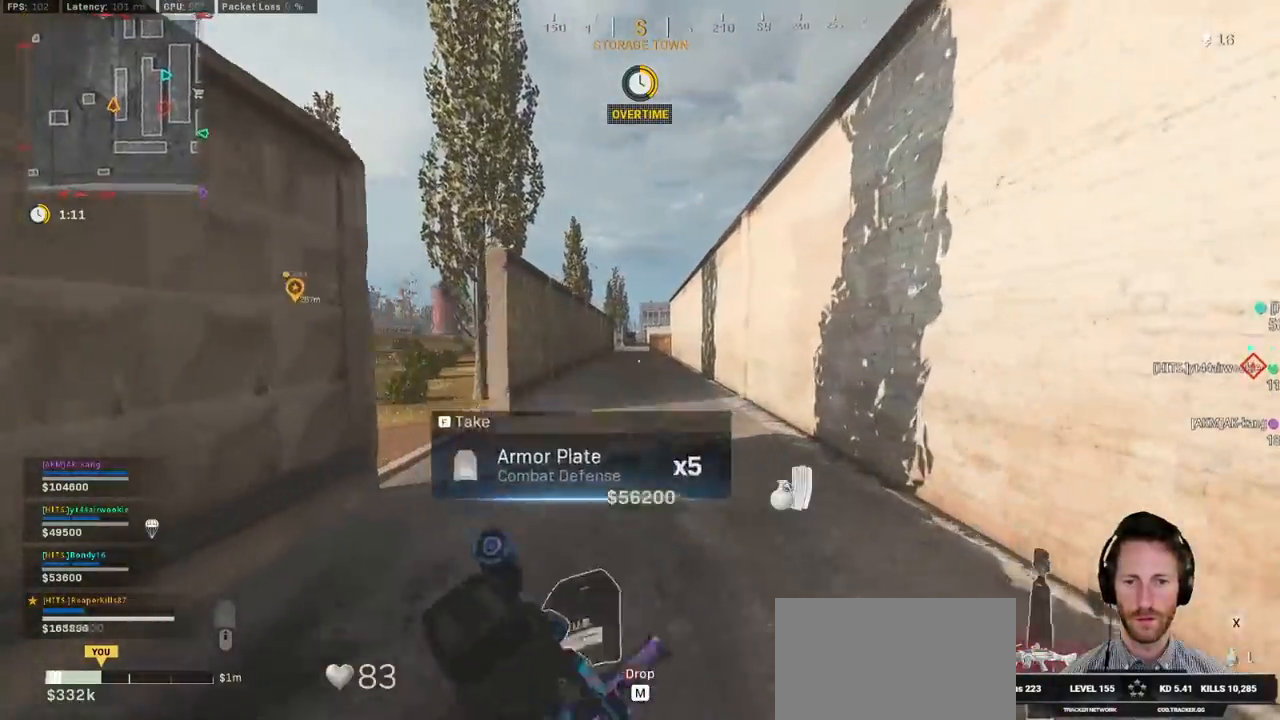
{"keys": ["a"], "mouse": []}
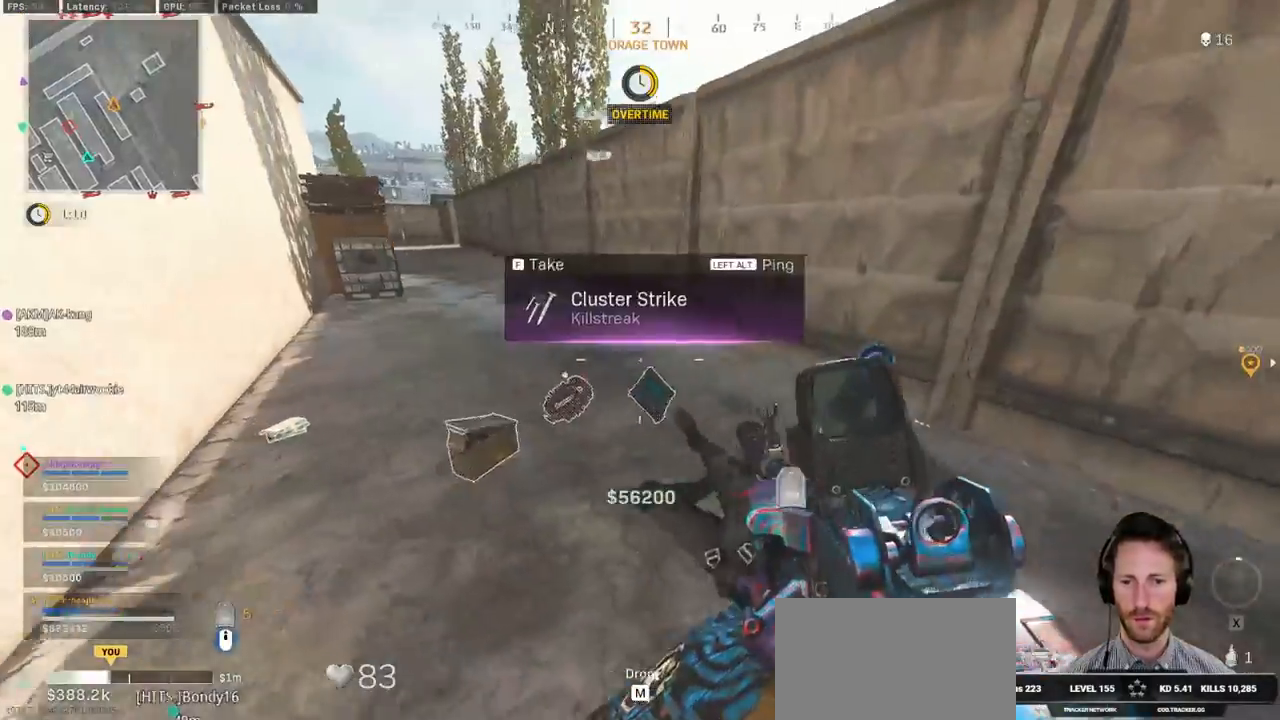
{"keys": ["a", "w"], "mouse": []}
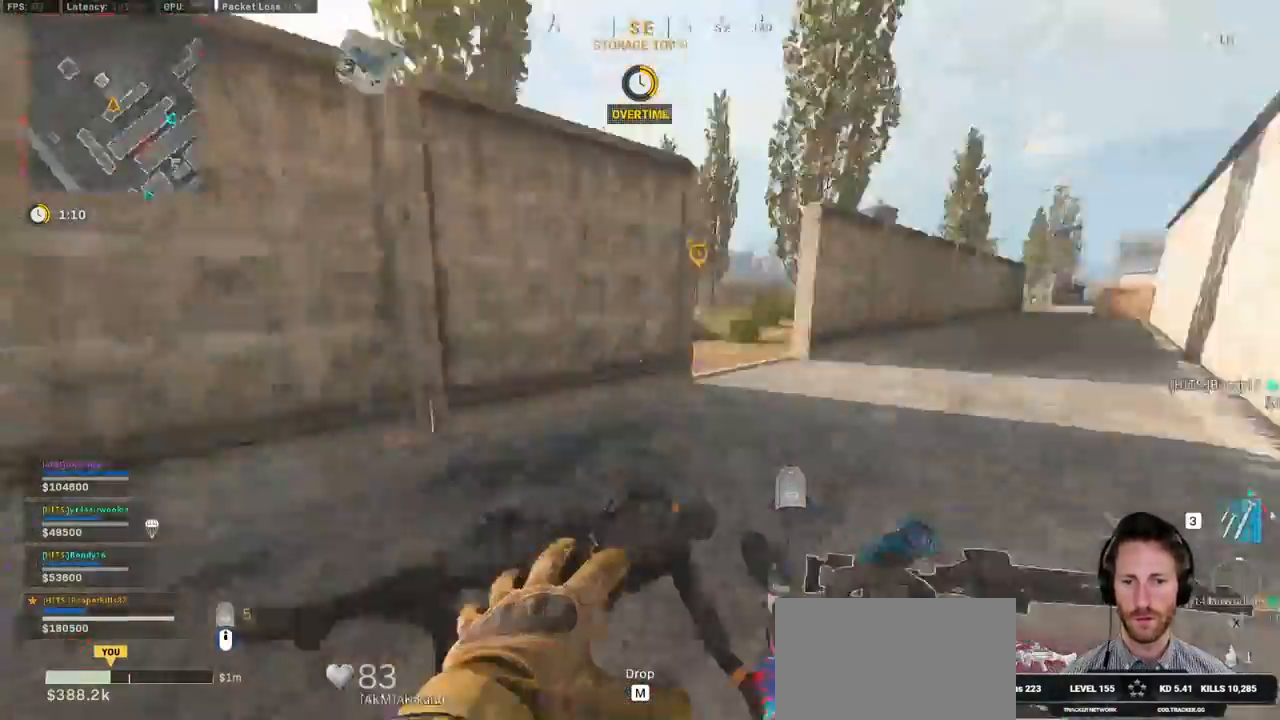
{"keys": ["w"], "mouse": [], "events": [[233, "a", "up"]]}
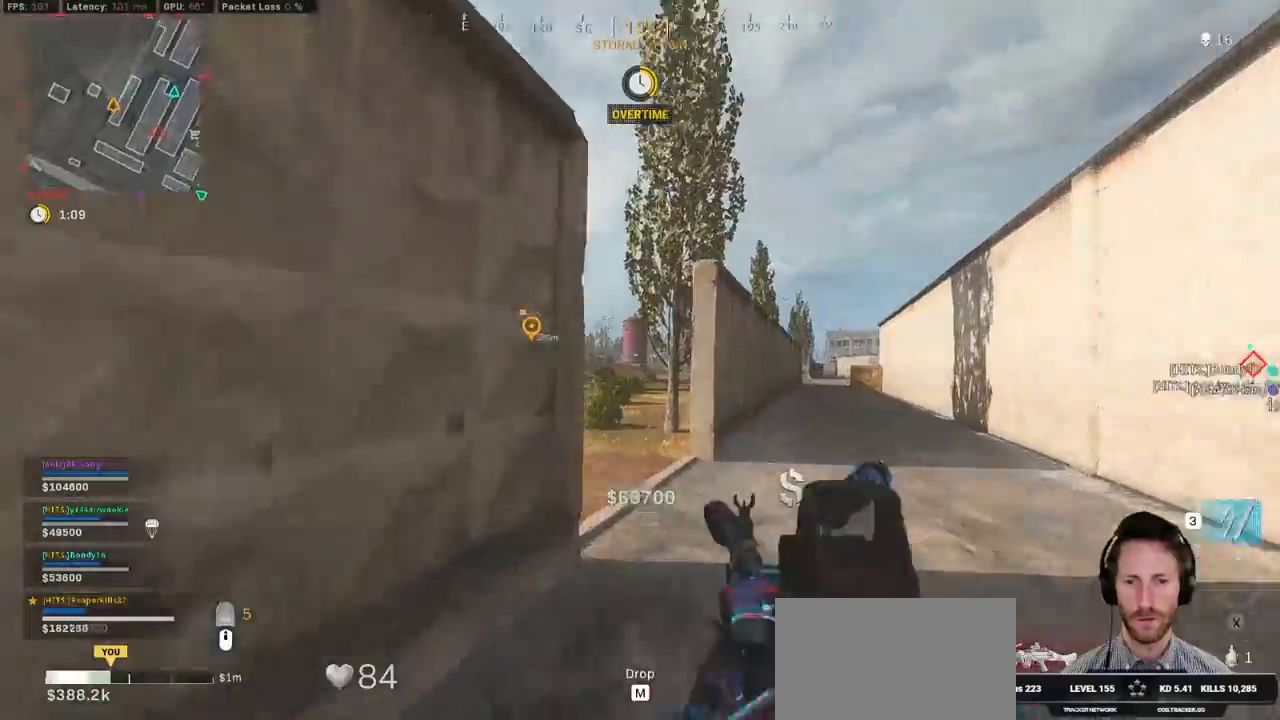
{"keys": ["s"], "mouse": [], "events": [[83, "3", "down"], [100, "w", "up"], [183, "3", "up"], [283, "3", "down"], [333, "3", "up"], [500, "s", "down"]]}
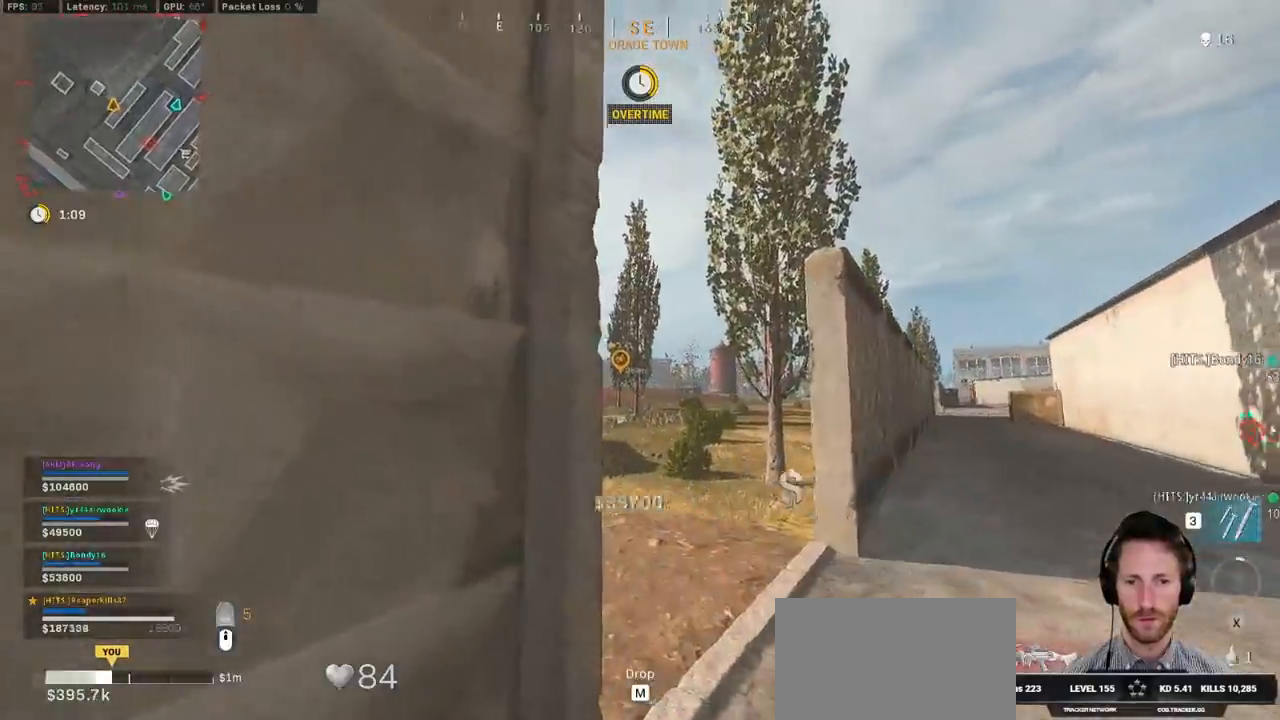
{"keys": ["s"], "mouse": ["right"], "events": [[33, "d", "down"], [67, "s", "up"], [117, "mouse_right", "down"], [417, "s", "down"], [467, "d", "up"]]}
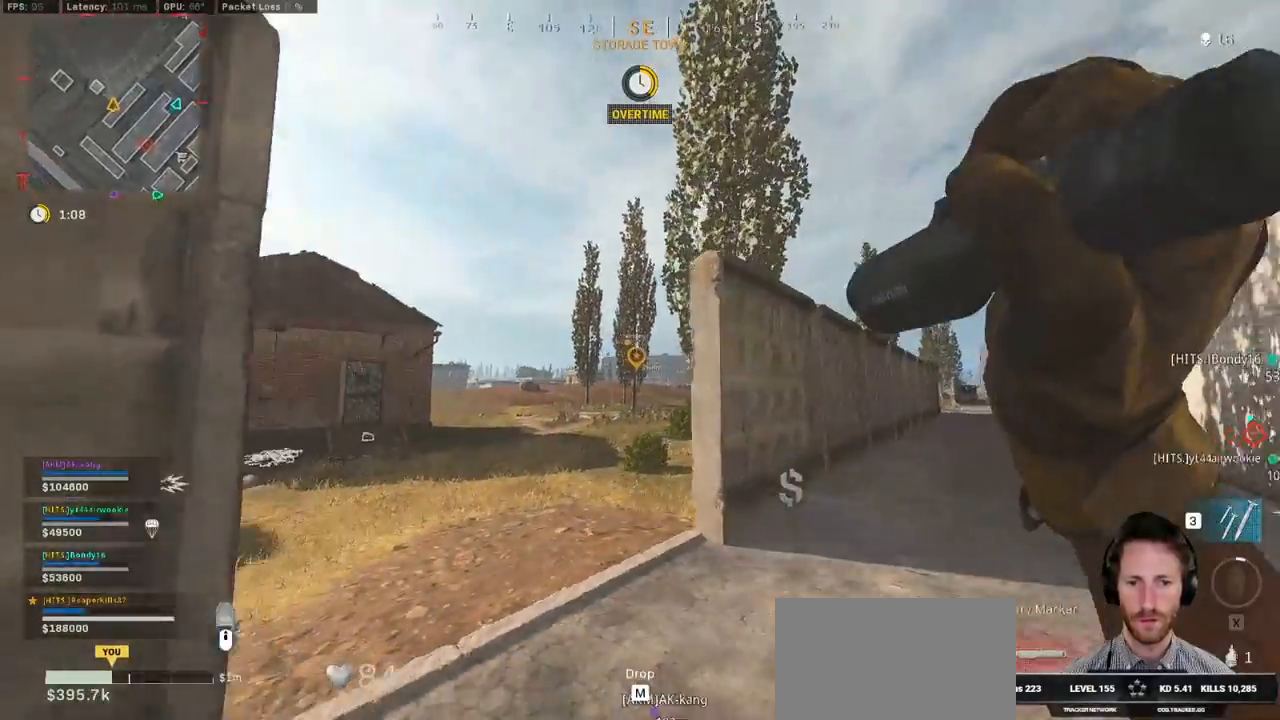
{"keys": [], "mouse": ["right"], "events": [[33, "a", "down"], [217, "s", "up"], [433, "w", "down"], [450, "a", "up"], [500, "w", "up"]]}
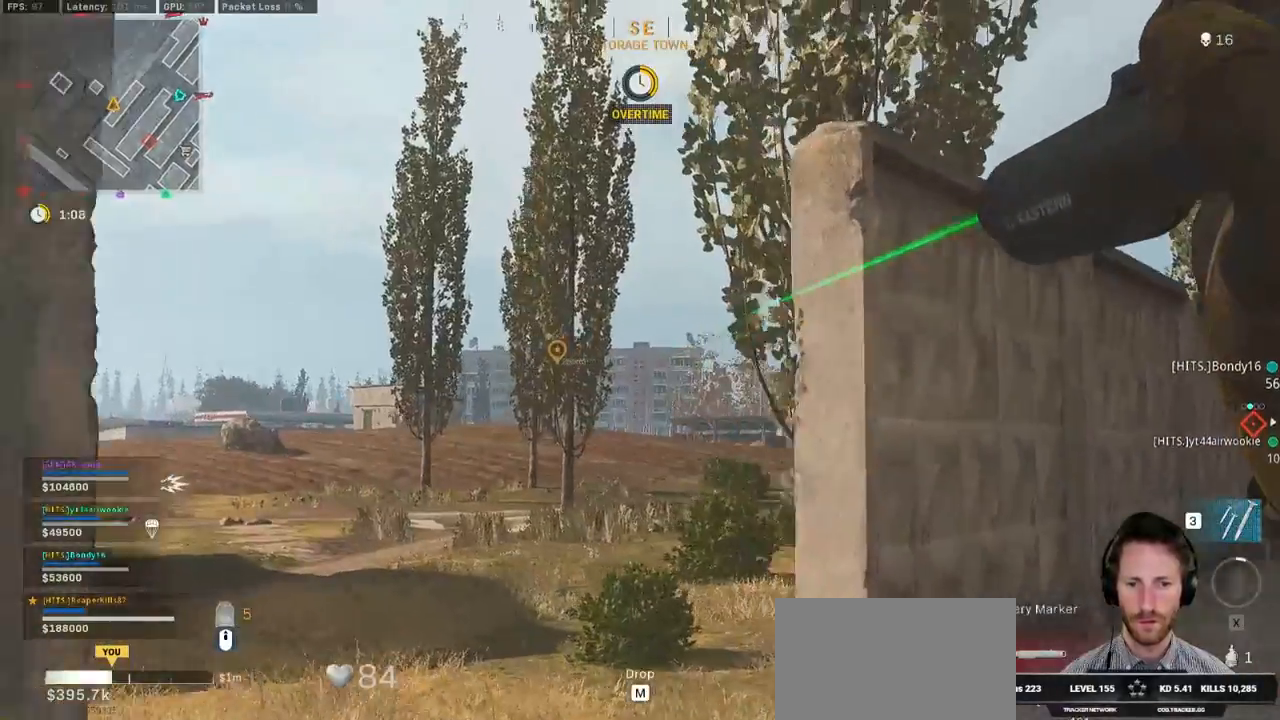
{"keys": ["s"], "mouse": [], "events": [[167, "mouse_left", "down"], [317, "mouse_left", "up"], [367, "mouse_right", "up"], [400, "s", "down"]]}
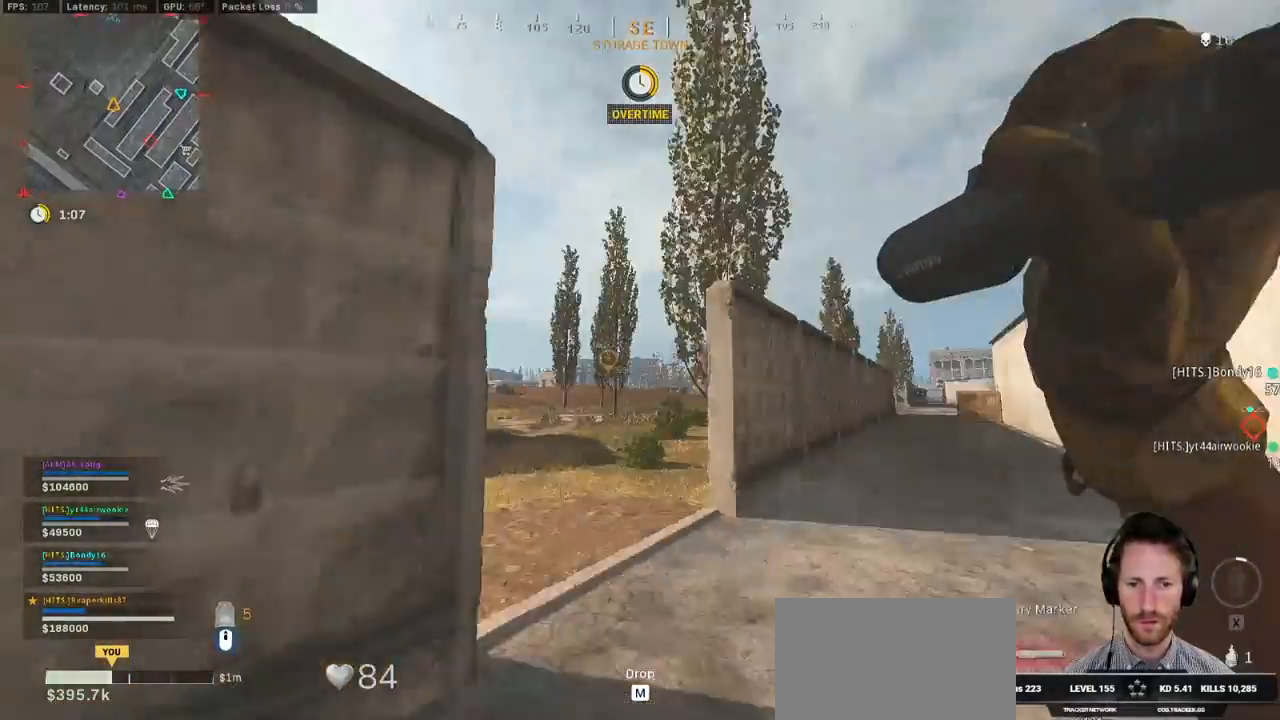
{"keys": ["a", "w"], "mouse": [], "events": [[50, "a", "down"], [117, "s", "up"], [283, "w", "down"]]}
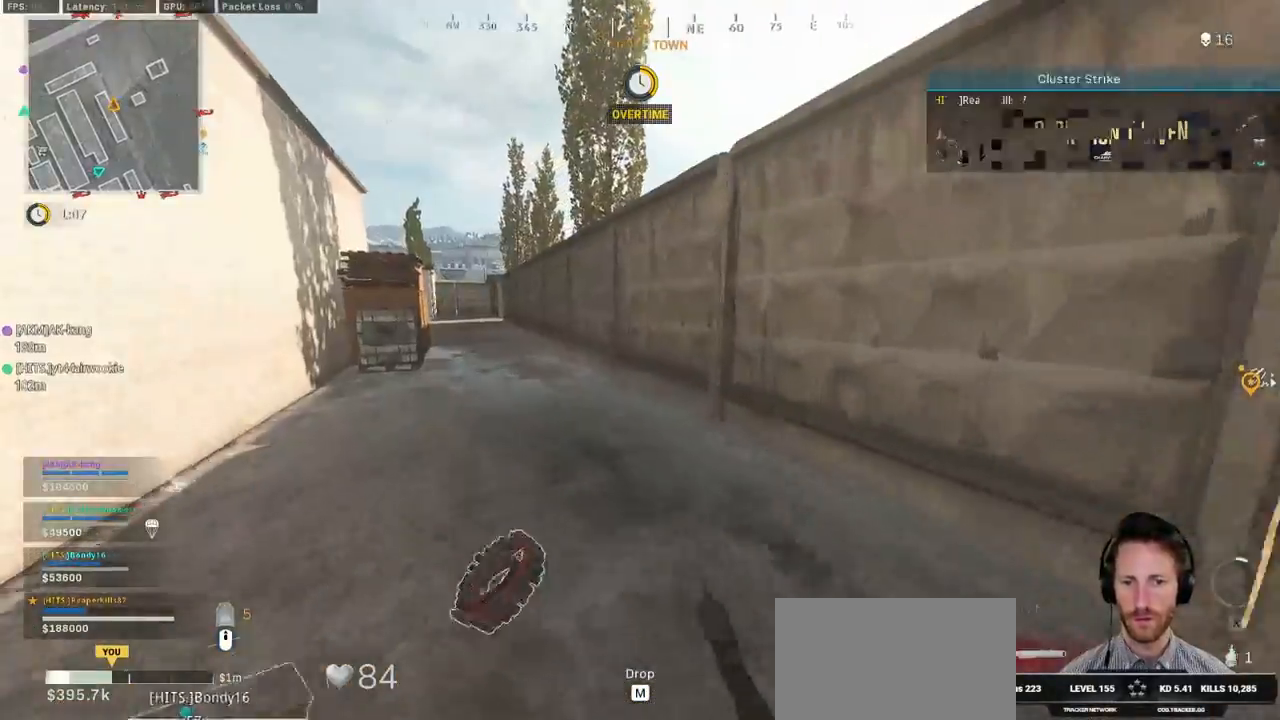
{"keys": ["d"], "mouse": [], "events": [[67, "w", "up"], [300, "a", "up"], [333, "d", "down"]]}
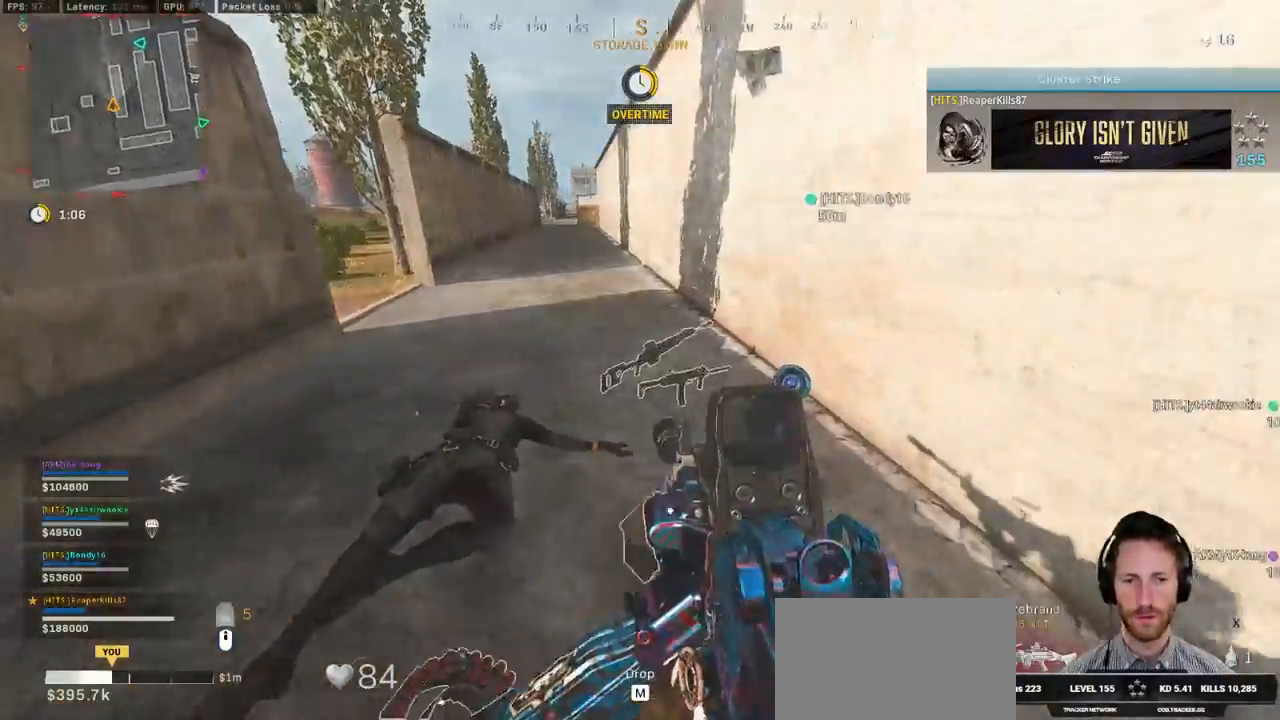
{"keys": ["shift", "w"], "mouse": [], "events": [[233, "w", "down"], [283, "shift", "down"], [333, "d", "up"]]}
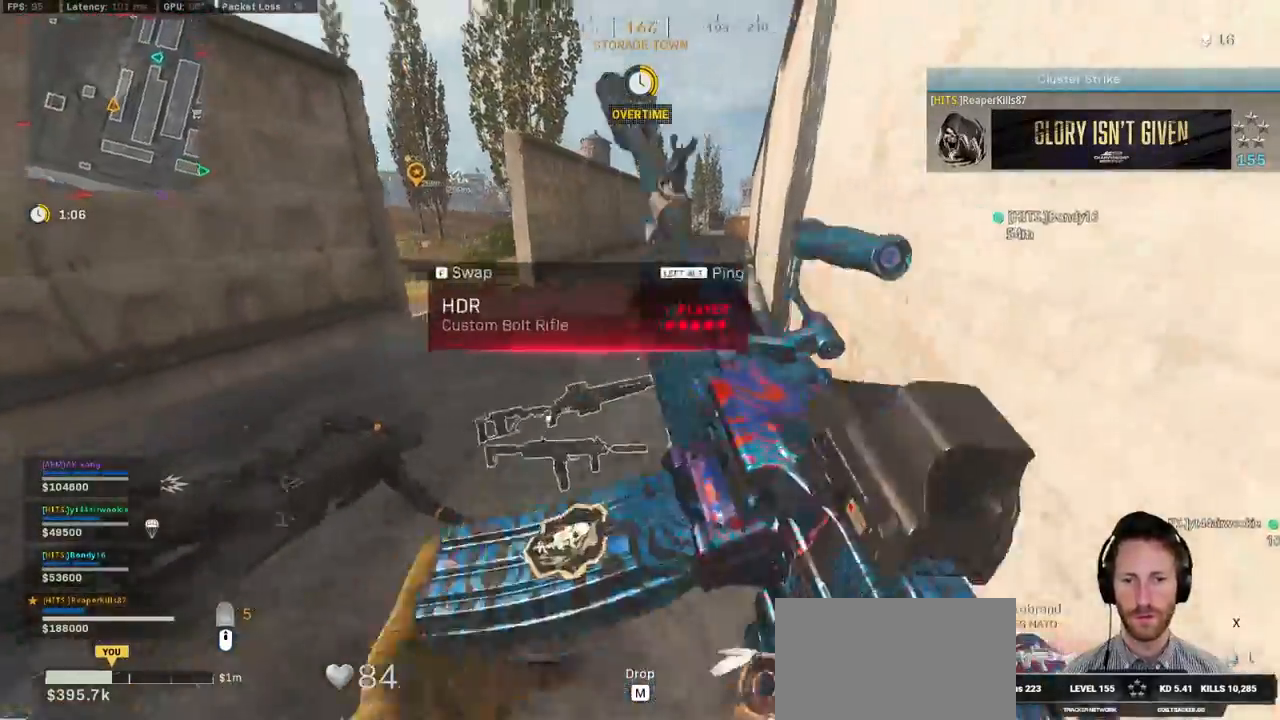
{"keys": ["shift", "w"], "mouse": [], "events": [[167, "c", "down"], [233, "c", "up"], [233, "shift", "up"], [317, "c", "down"], [400, "space", "down"], [417, "shift", "down"], [433, "c", "up"], [467, "space", "up"]]}
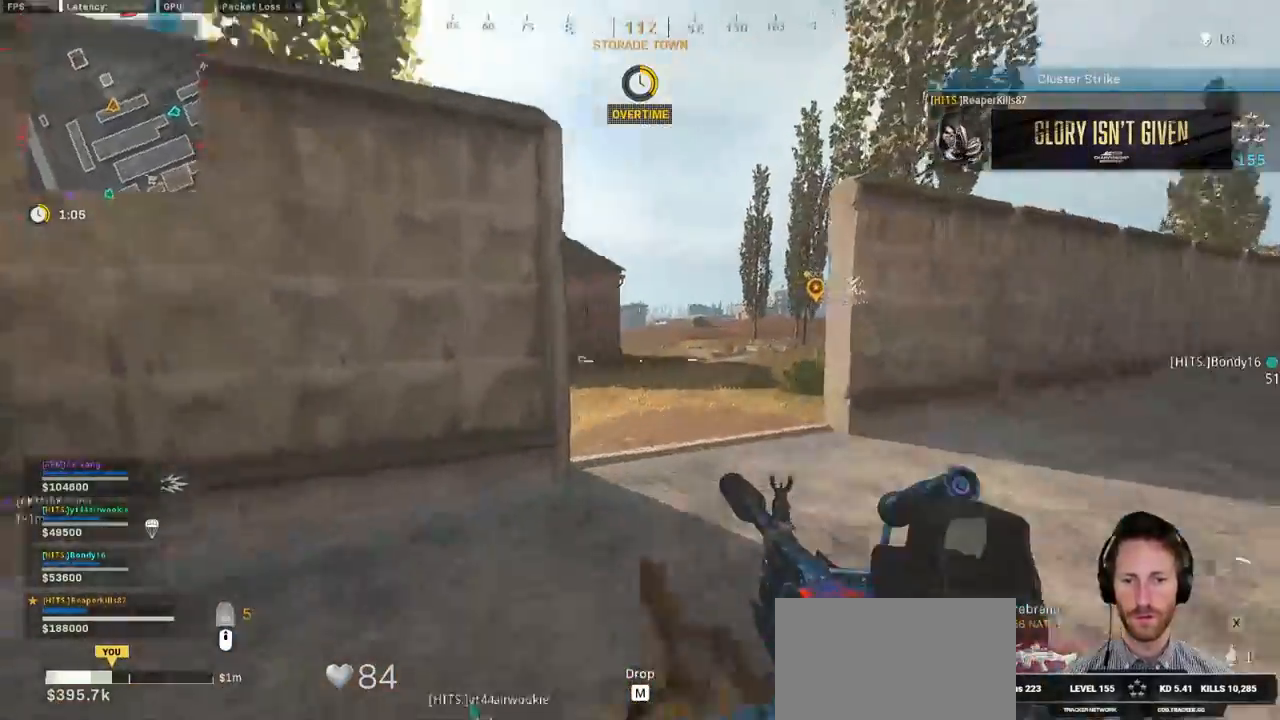
{"keys": ["d", "shift", "w"], "mouse": [], "events": [[50, "d", "down"], [367, "a", "down"], [417, "a", "up"]]}
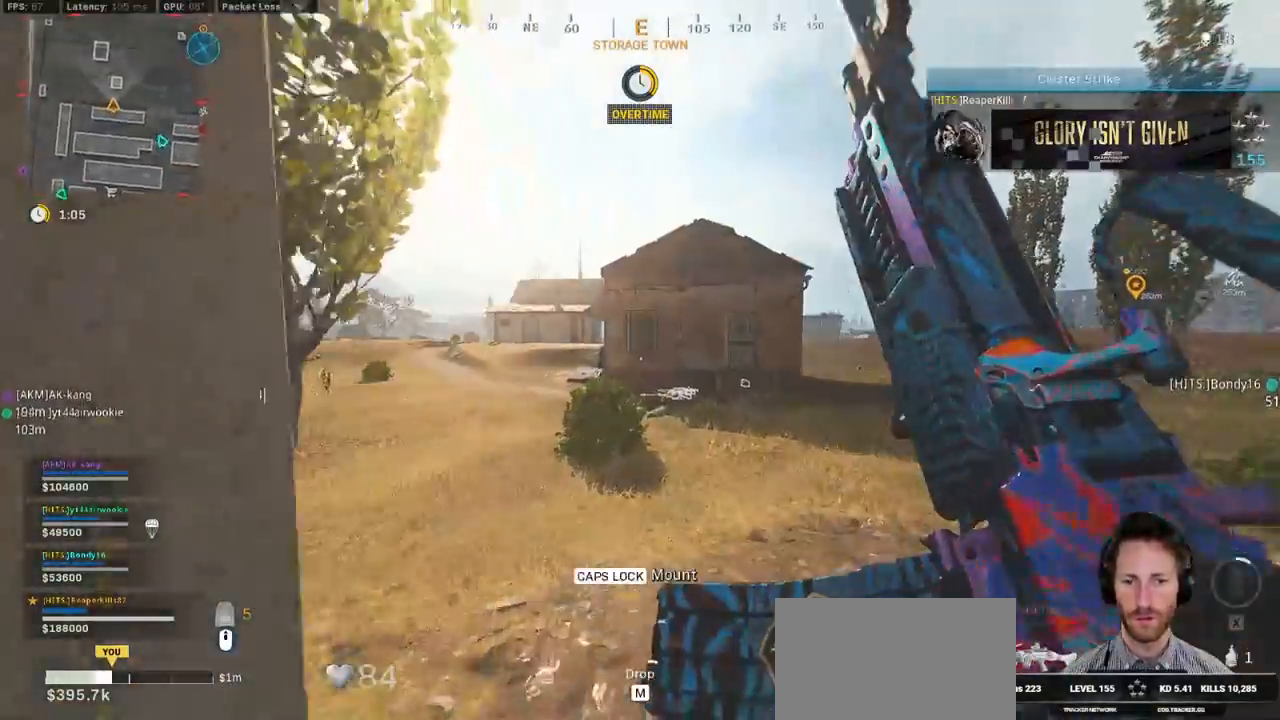
{"keys": ["shift", "w"], "mouse": [], "events": [[467, "d", "up"]]}
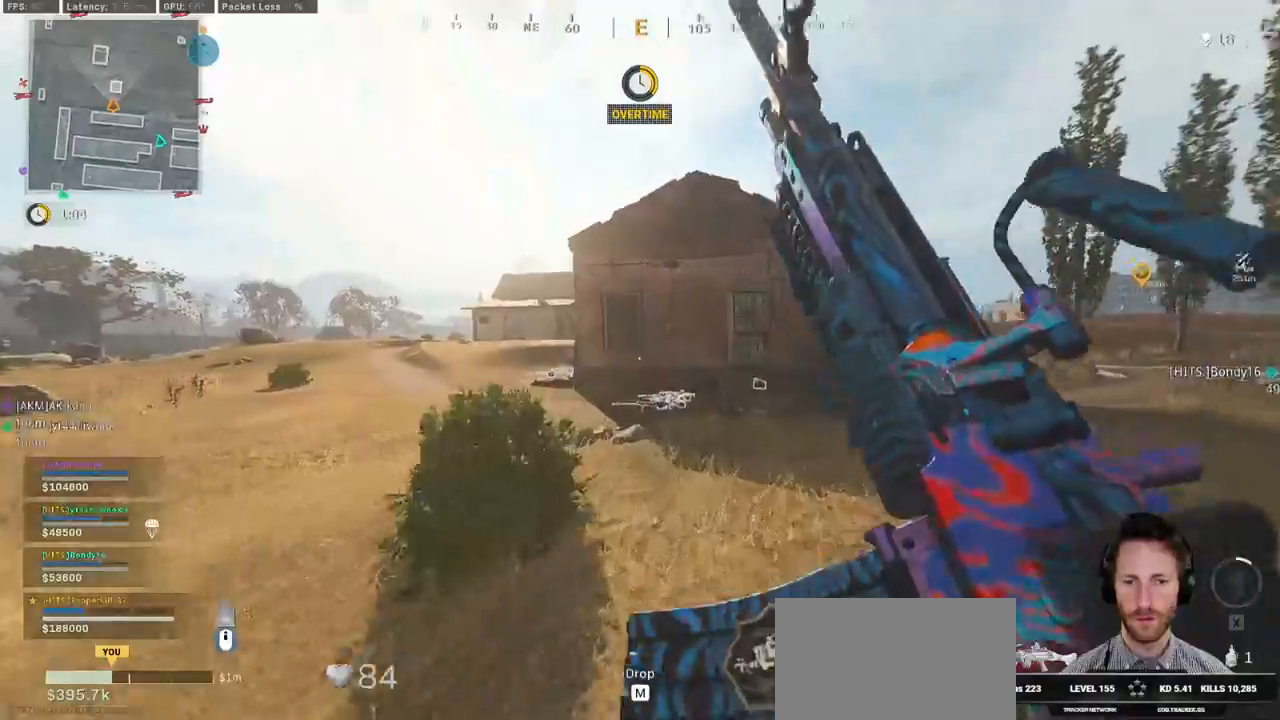
{"keys": ["shift", "w"], "mouse": [], "events": [[67, "e", "down"], [167, "e", "up"], [317, "d", "down"], [417, "d", "up"]]}
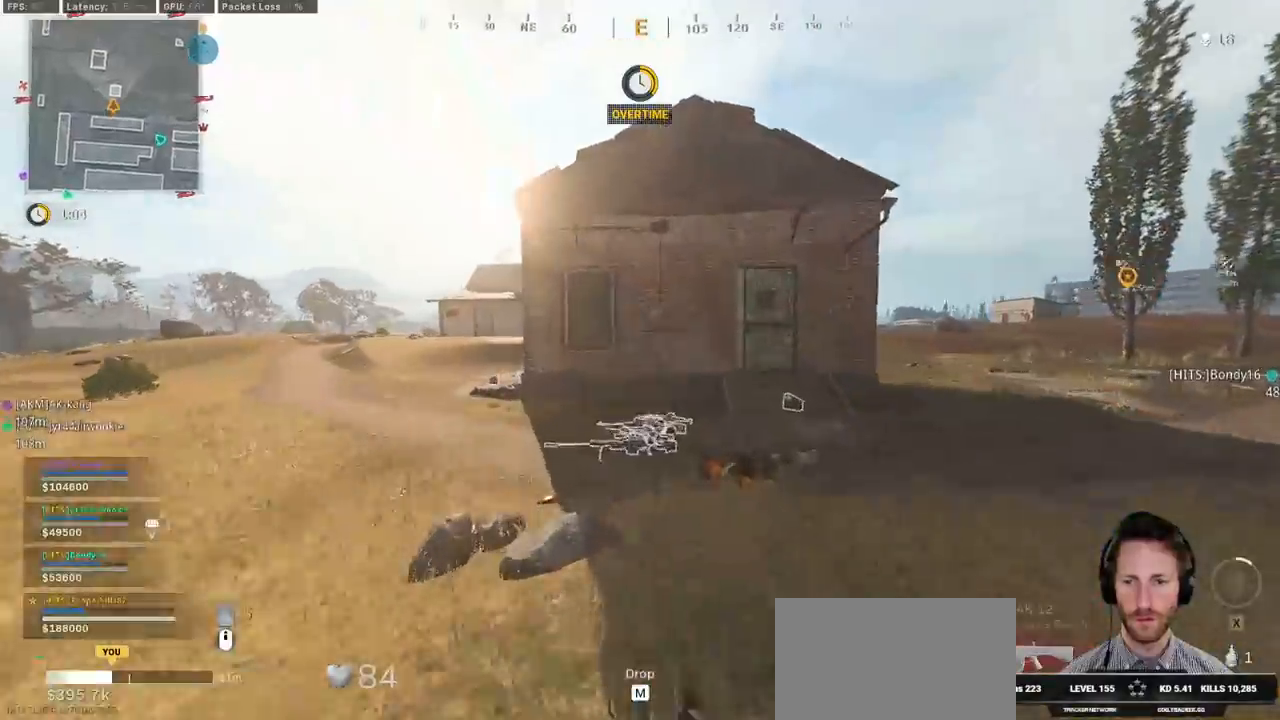
{"keys": ["shift", "w"], "mouse": [], "events": [[33, "r", "down"], [100, "r", "up"], [200, "r", "down"], [283, "r", "up"]]}
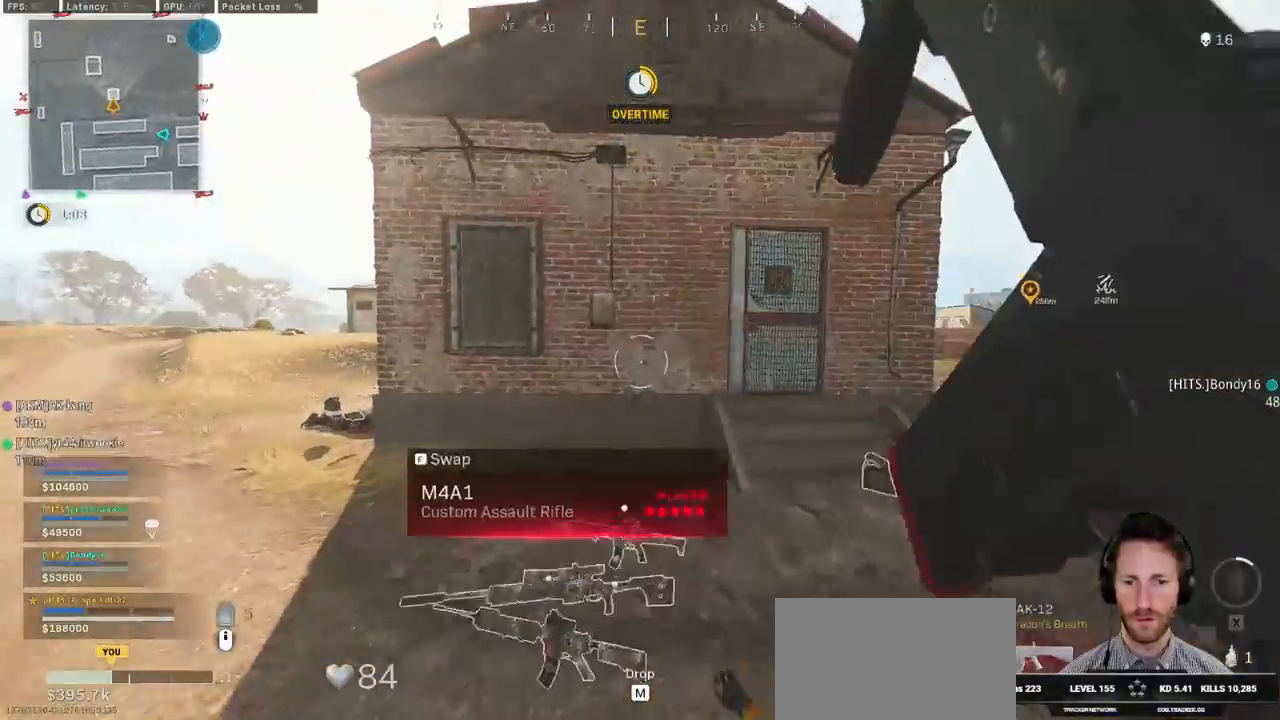
{"keys": ["shift", "w"], "mouse": [], "events": [[133, "d", "down"], [300, "d", "up"]]}
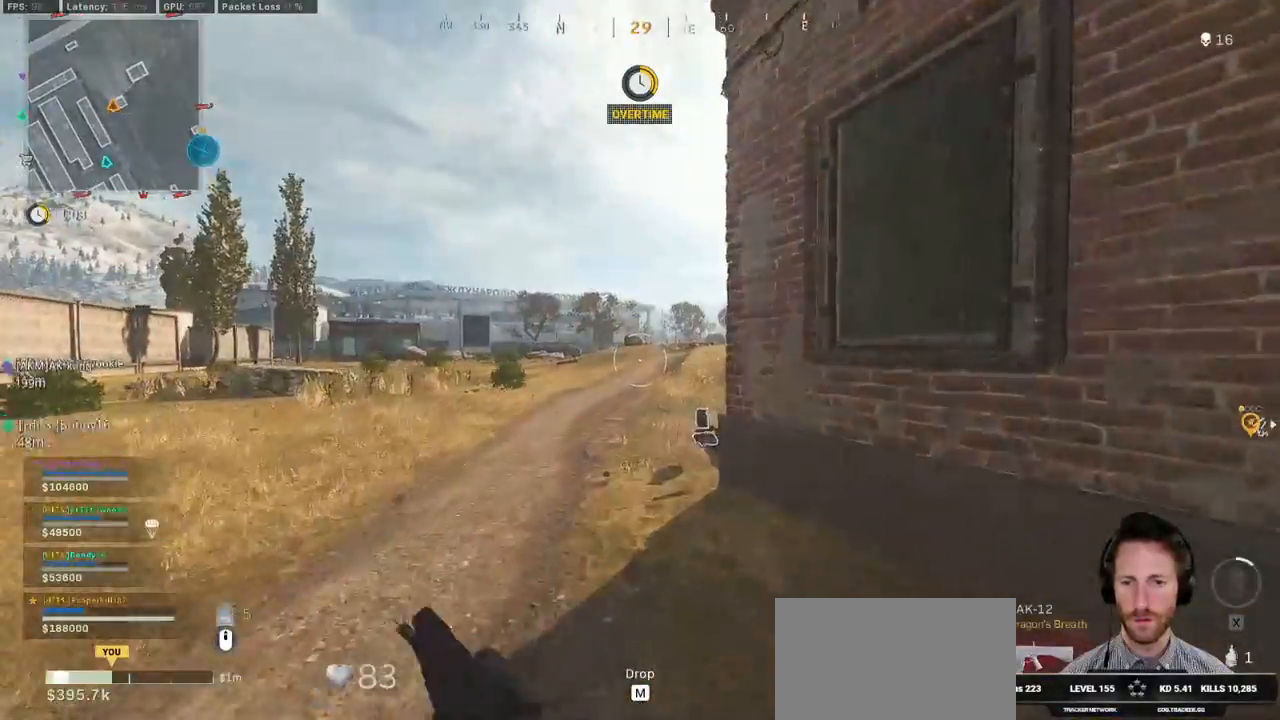
{"keys": ["a", "shift", "w"], "mouse": [], "events": [[183, "a", "down"]]}
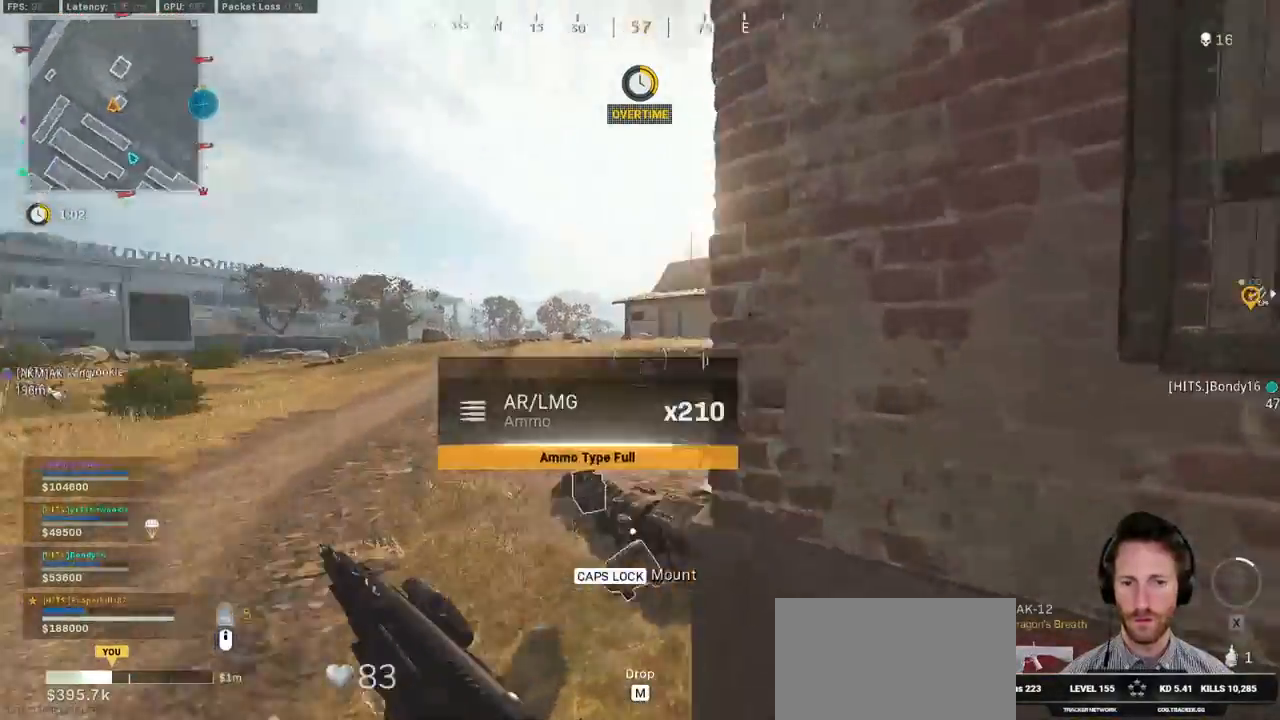
{"keys": ["d", "w"], "mouse": [], "events": [[117, "a", "up"], [133, "shift", "up"], [133, "w", "up"], [150, "d", "down"], [417, "w", "down"]]}
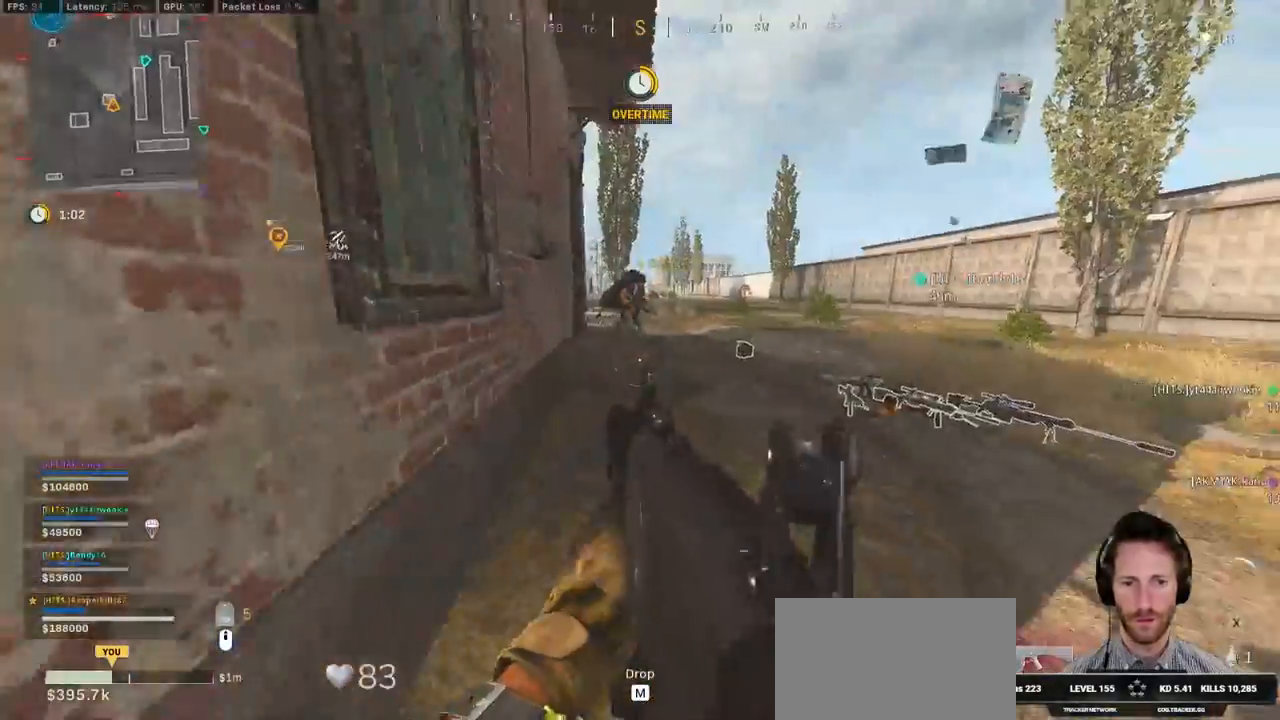
{"keys": ["d"], "mouse": ["left"], "events": [[133, "space", "down"], [183, "mouse_left", "down"], [183, "w", "up"], [233, "space", "up"]]}
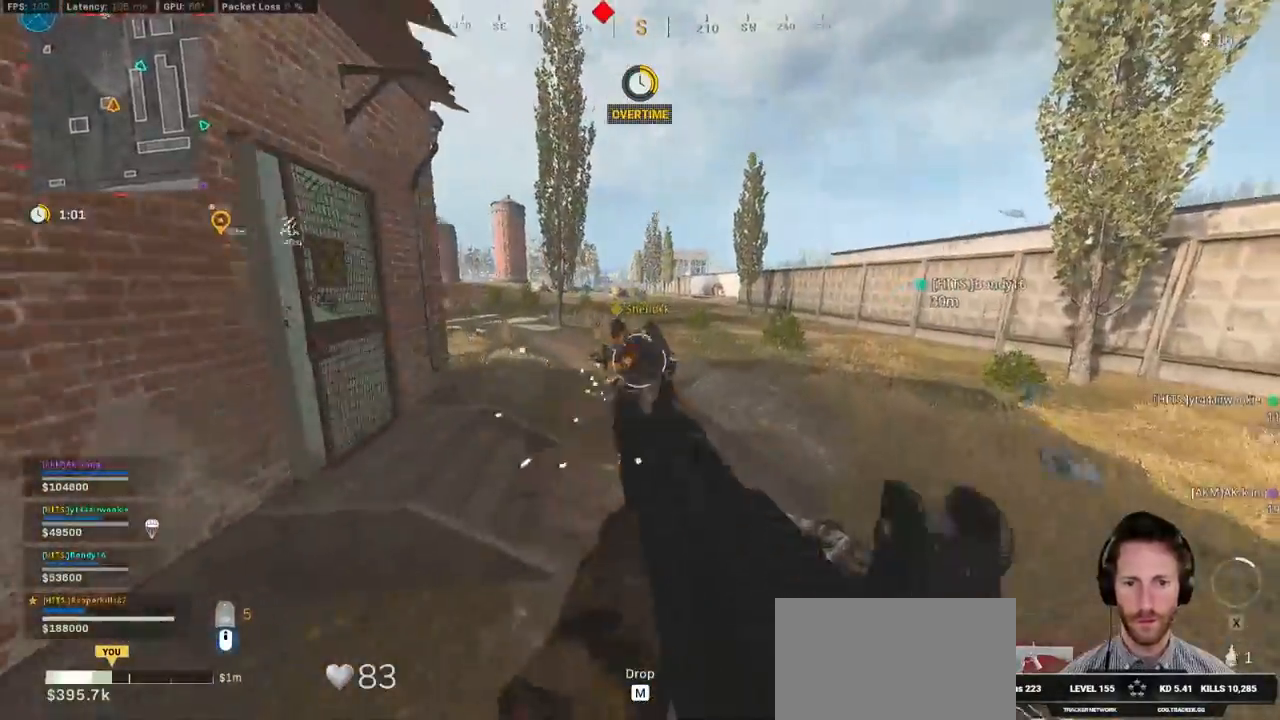
{"keys": ["d"], "mouse": ["left"], "events": []}
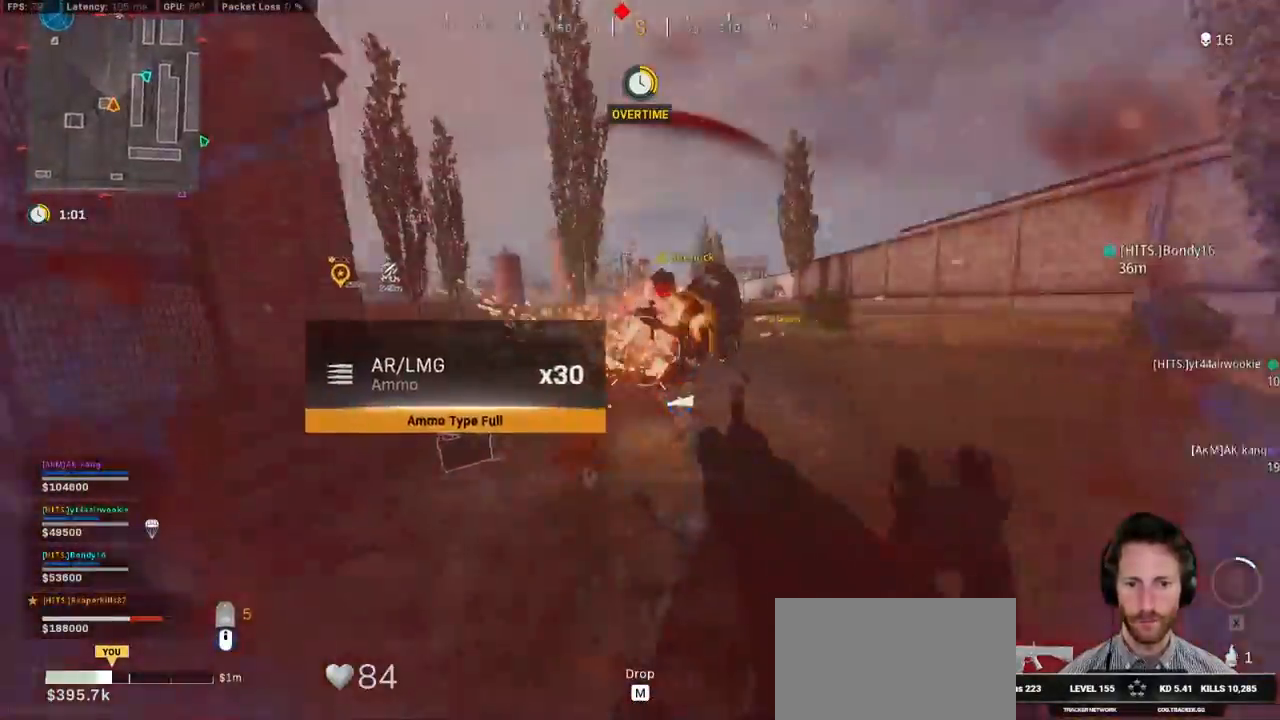
{"keys": ["a", "s"], "mouse": ["left"], "events": [[83, "a", "down"], [100, "d", "up"], [267, "s", "down"]]}